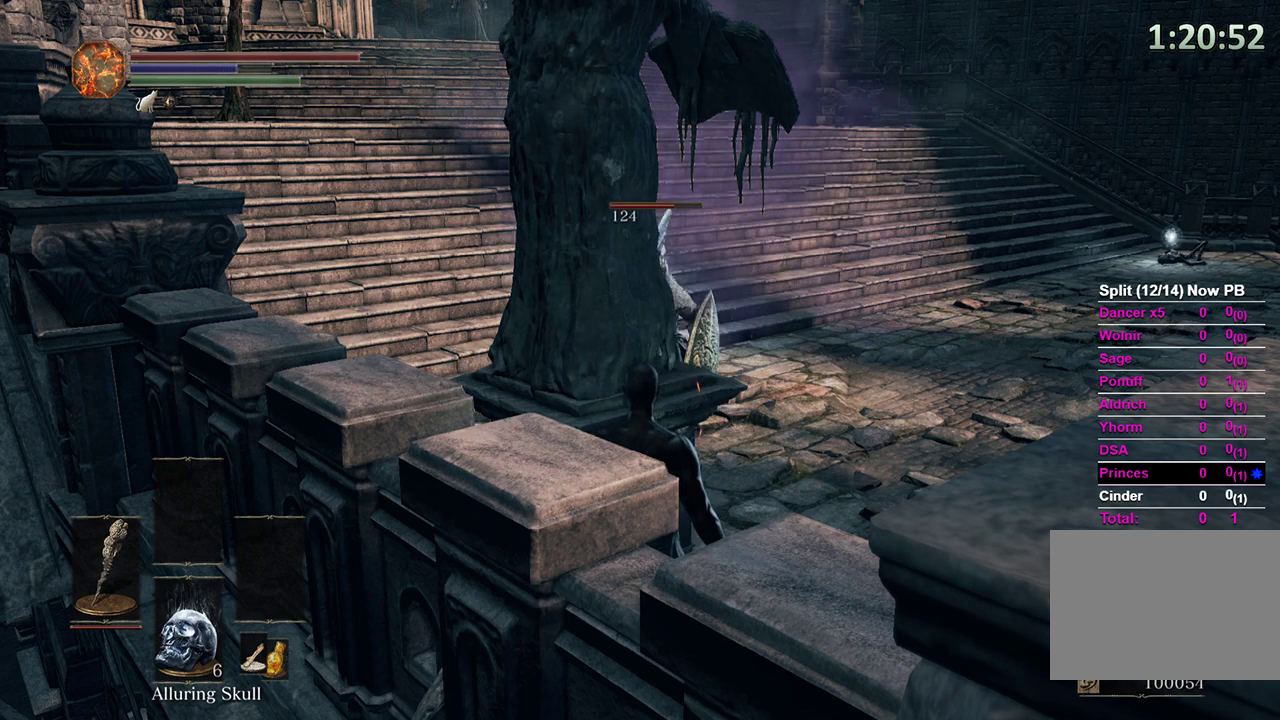
Gameplay with a controller (Xbox layout); each line is a JSON object with the inputs held at the frame after it. "events" lists button and stick changes between this image and that frame as [ms after this image, input, new state], when the widget could be followed in between. Not read: START.
{"buttons": [], "left_stick": "center", "right_stick": "down", "events": [[367, "right_stick", "down"]]}
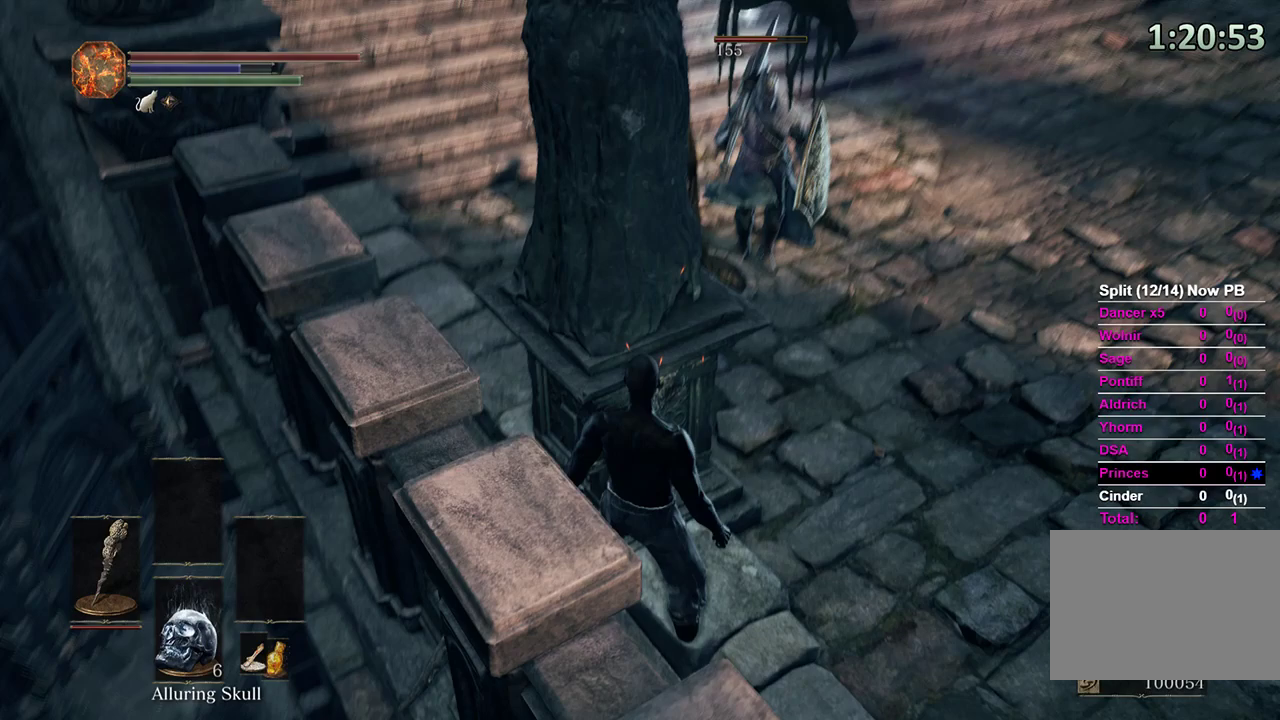
{"buttons": [], "left_stick": "center", "right_stick": "center", "events": [[133, "right_stick", "center"]]}
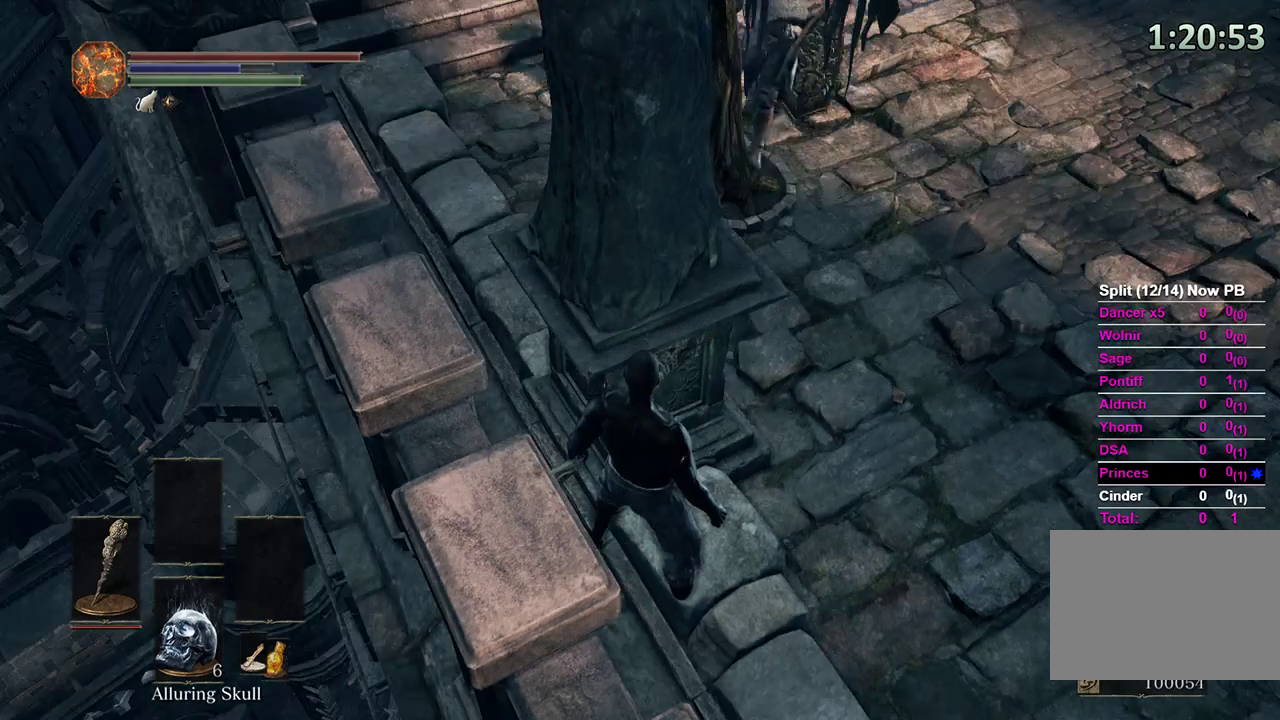
{"buttons": [], "left_stick": "center", "right_stick": "center", "events": []}
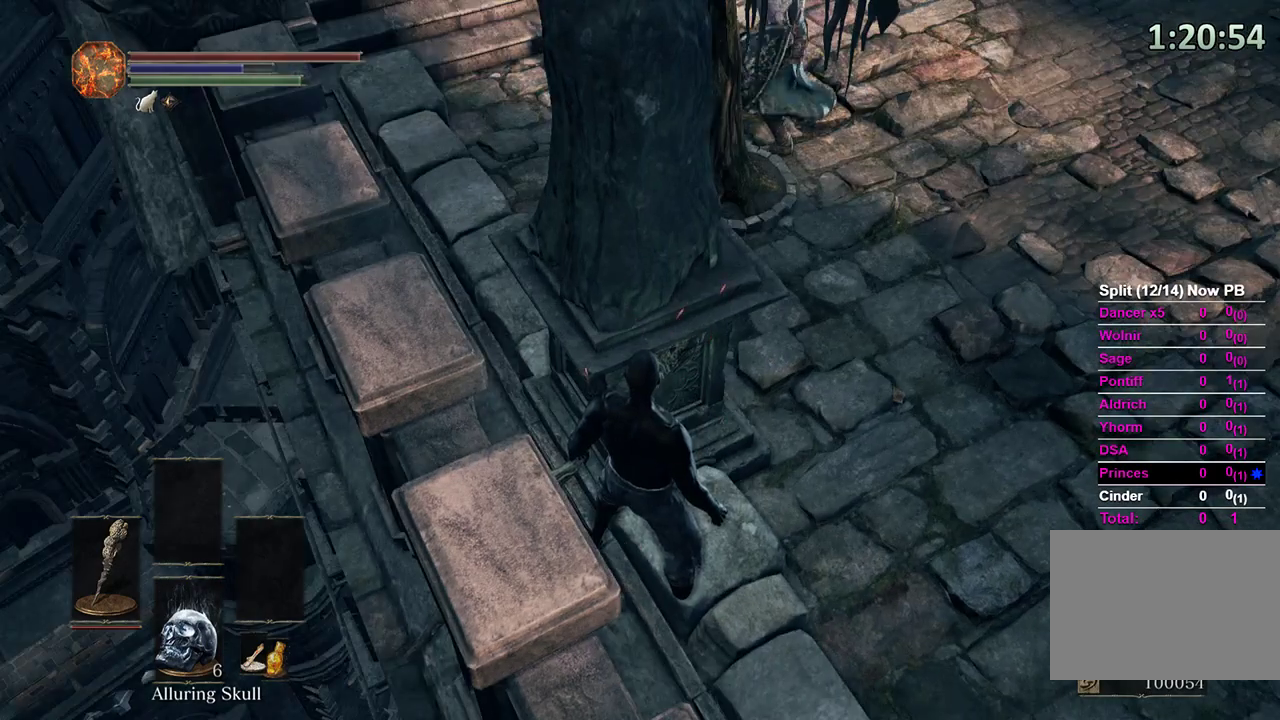
{"buttons": [], "left_stick": "center", "right_stick": "up", "events": [[267, "right_stick", "up"]]}
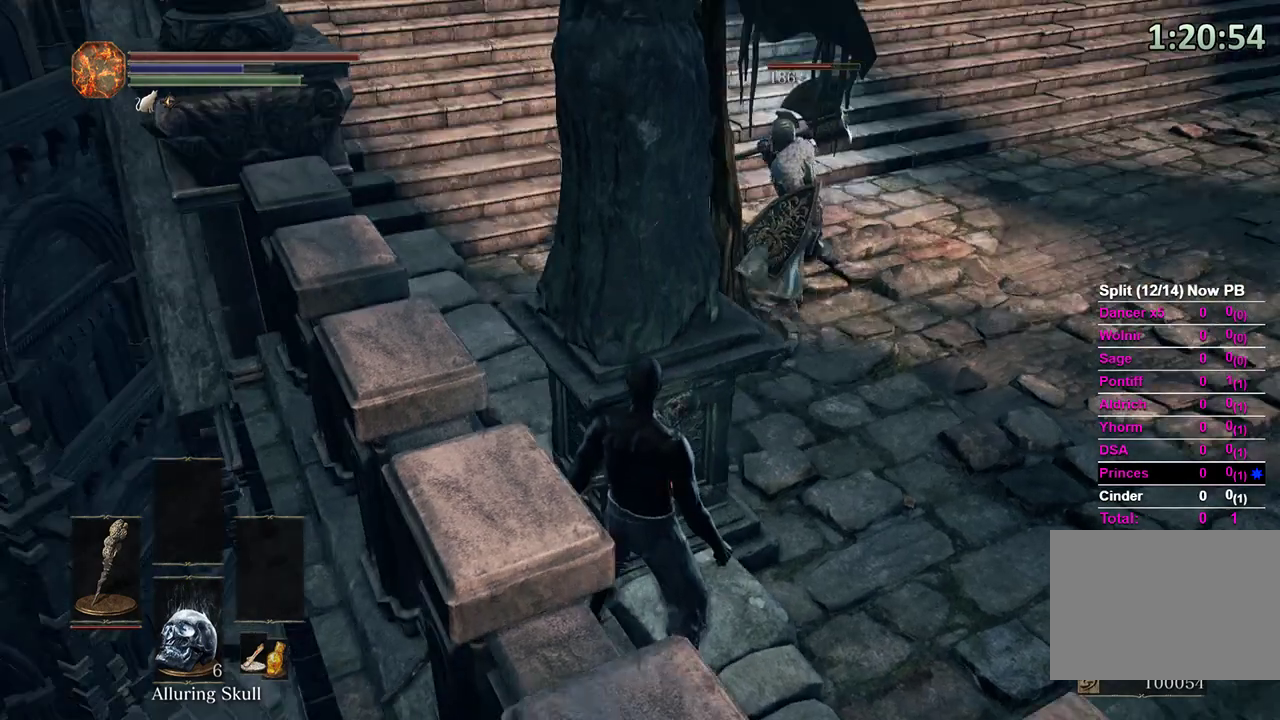
{"buttons": [], "left_stick": "center", "right_stick": "center", "events": [[33, "right_stick", "center"]]}
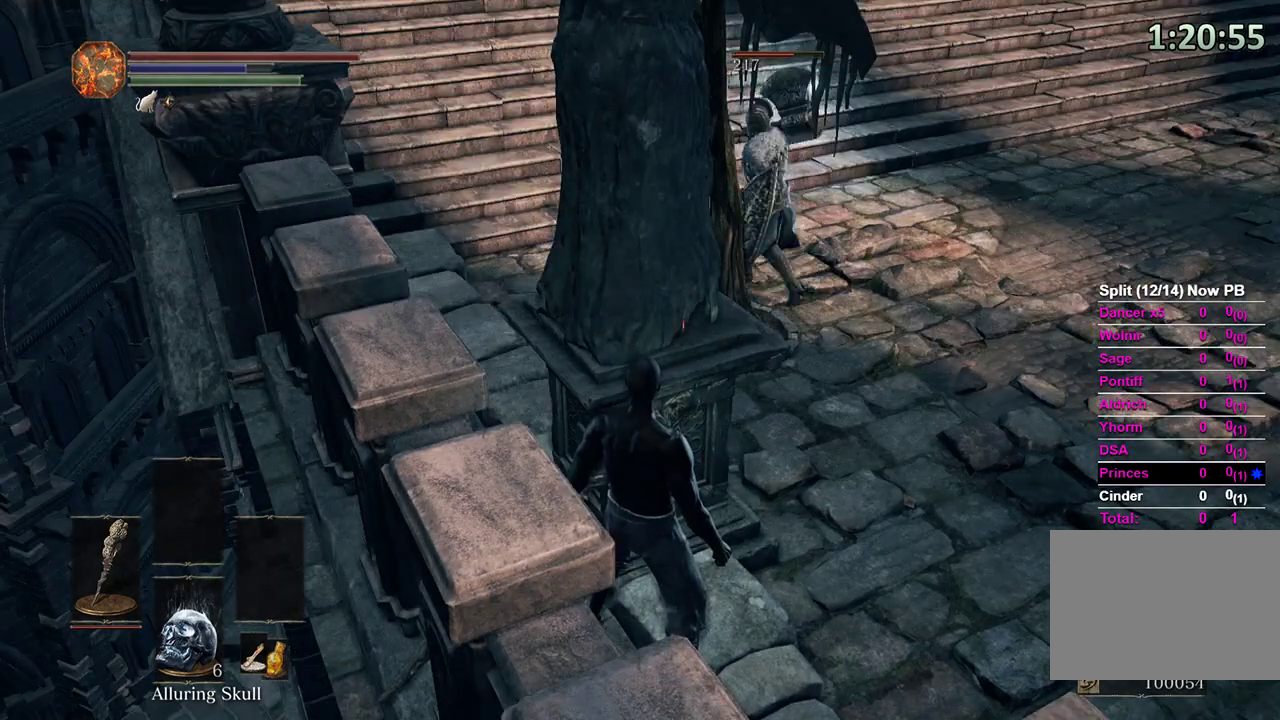
{"buttons": [], "left_stick": "center", "right_stick": "center", "events": []}
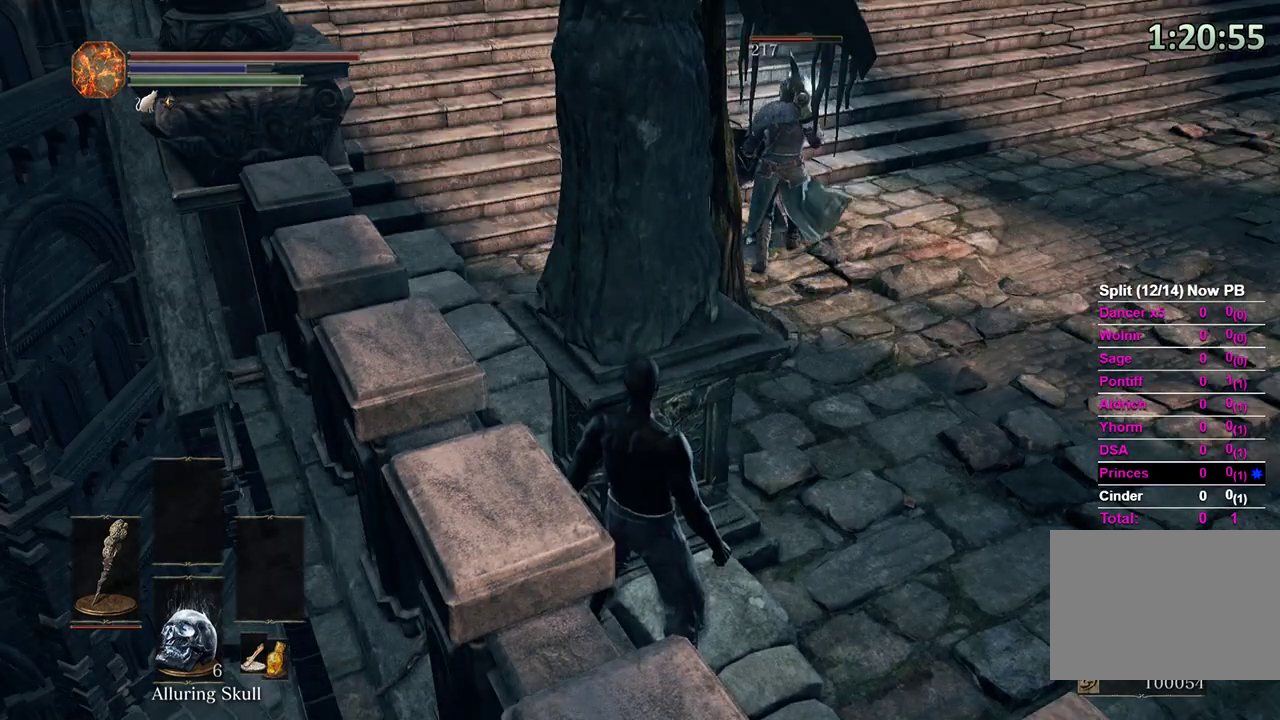
{"buttons": [], "left_stick": "center", "right_stick": "center", "events": []}
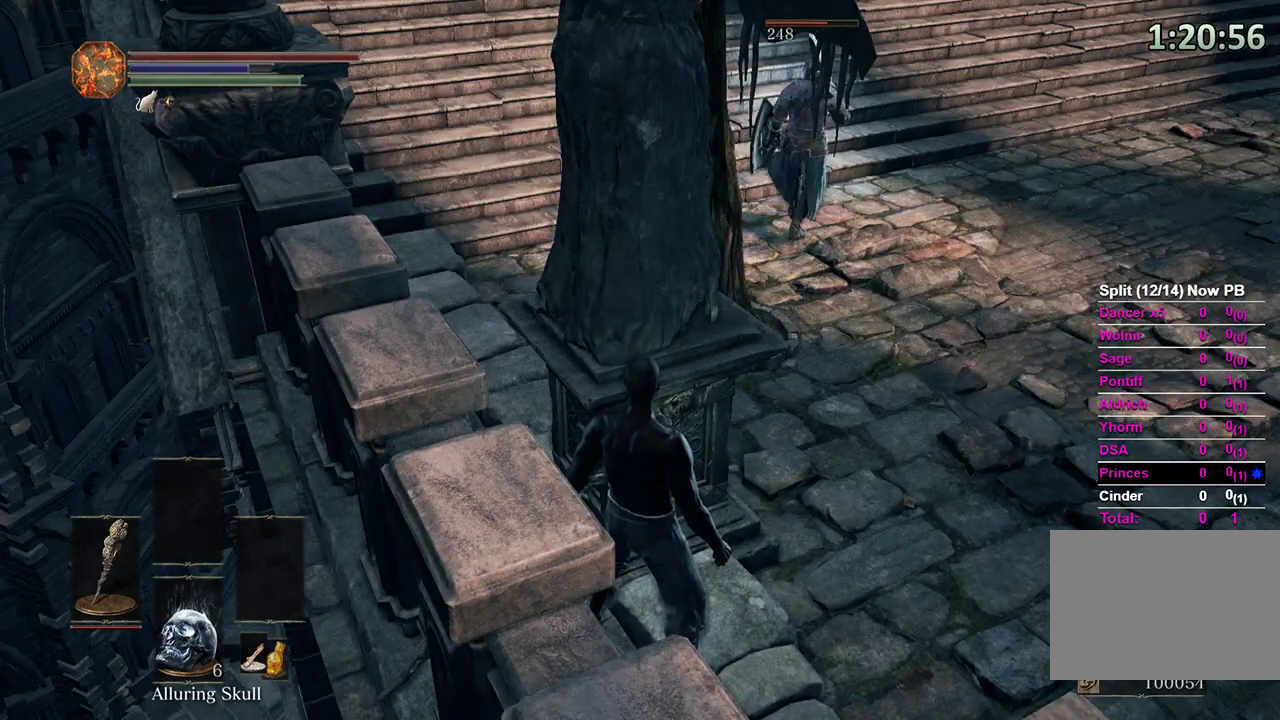
{"buttons": [], "left_stick": "center", "right_stick": "up", "events": [[467, "right_stick", "up"]]}
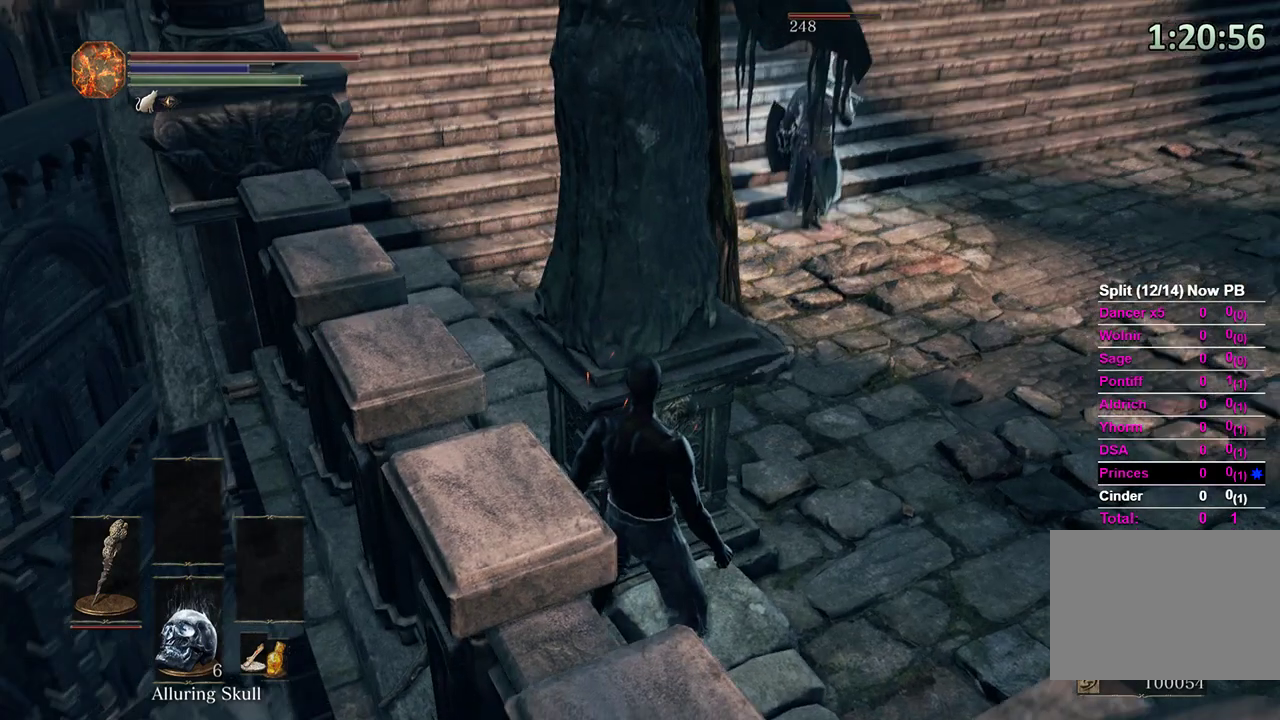
{"buttons": [], "left_stick": "center", "right_stick": "center", "events": [[133, "right_stick", "center"]]}
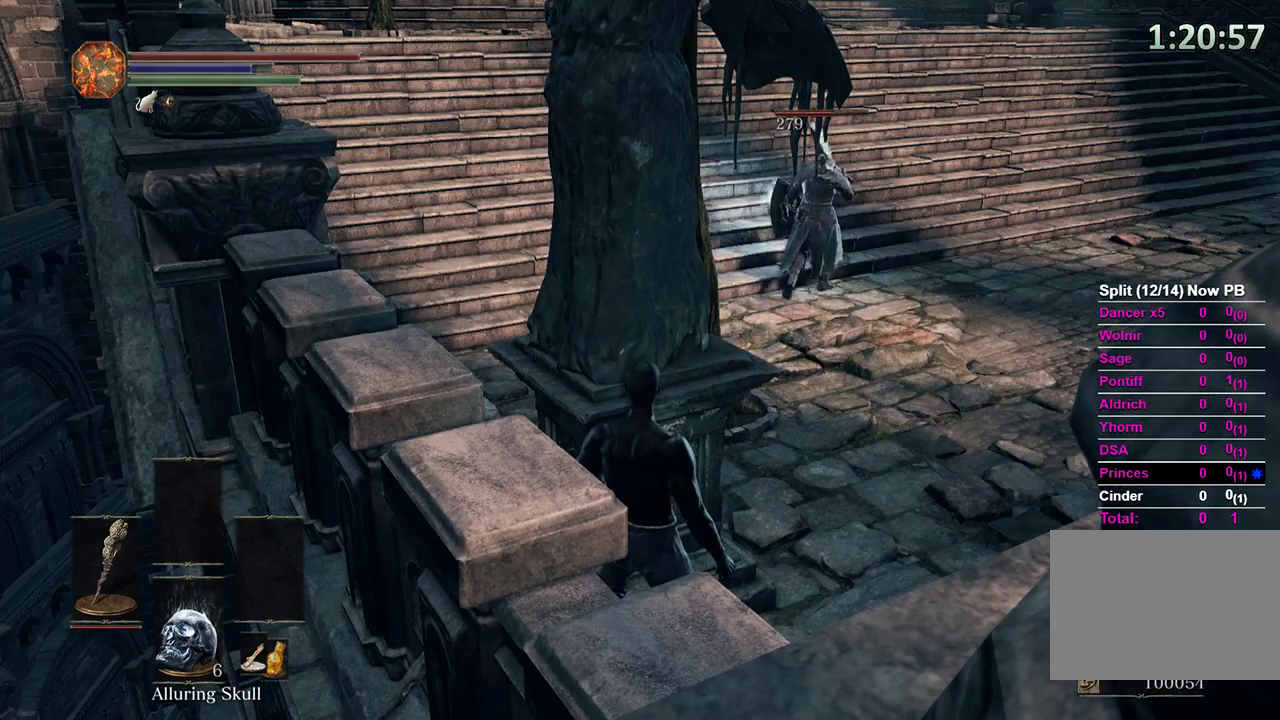
{"buttons": [], "left_stick": "center", "right_stick": "up", "events": [[100, "right_stick", "up"], [200, "right_stick", "center"], [433, "right_stick", "up"]]}
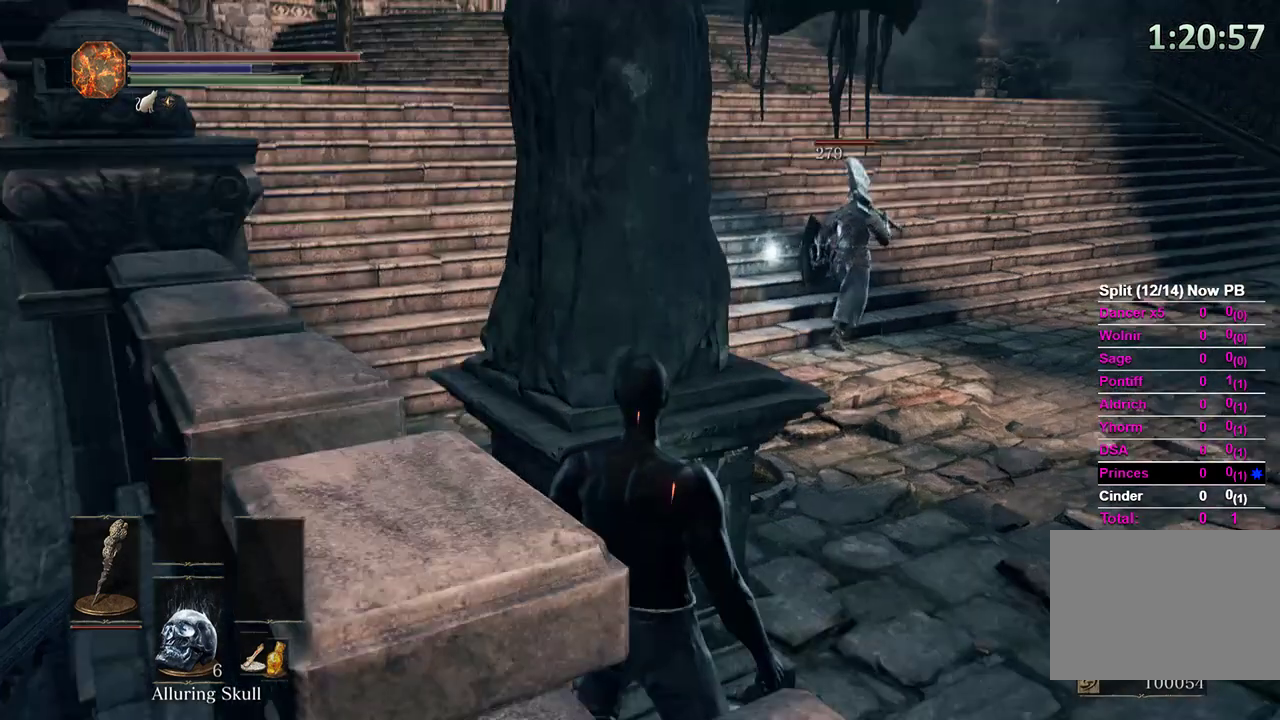
{"buttons": [], "left_stick": "center", "right_stick": "right", "events": [[100, "right_stick", "center"], [200, "right_stick", "right"], [267, "right_stick", "down-right"], [400, "right_stick", "center"], [467, "right_stick", "right"]]}
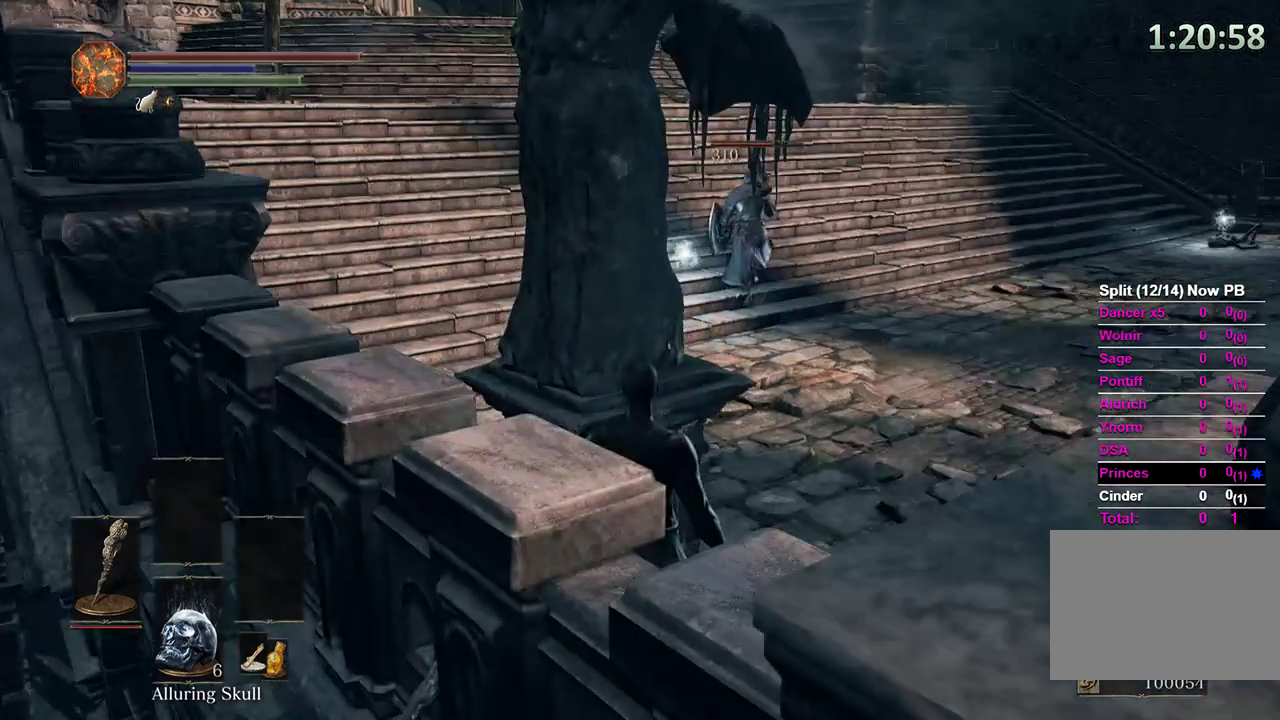
{"buttons": [], "left_stick": "center", "right_stick": "center", "events": [[67, "right_stick", "center"]]}
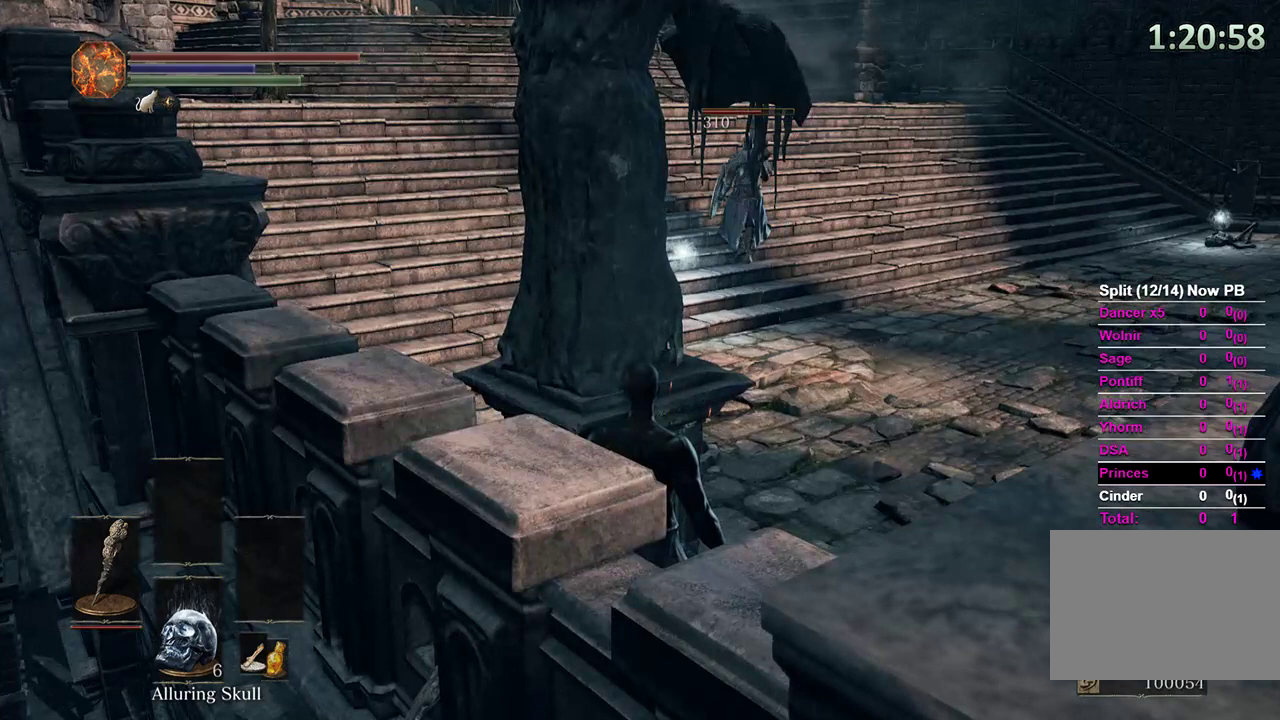
{"buttons": [], "left_stick": "center", "right_stick": "right", "events": [[67, "right_stick", "right"], [167, "right_stick", "center"], [467, "right_stick", "right"]]}
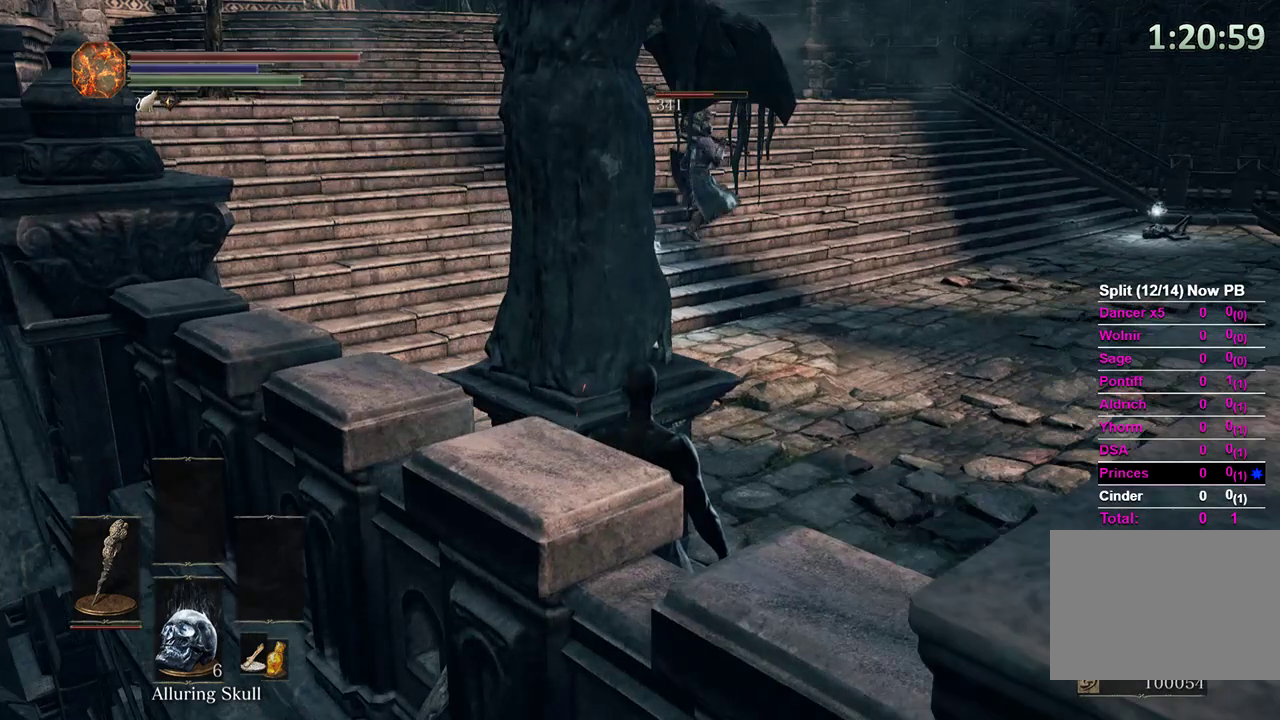
{"buttons": [], "left_stick": "center", "right_stick": "center", "events": [[100, "right_stick", "center"]]}
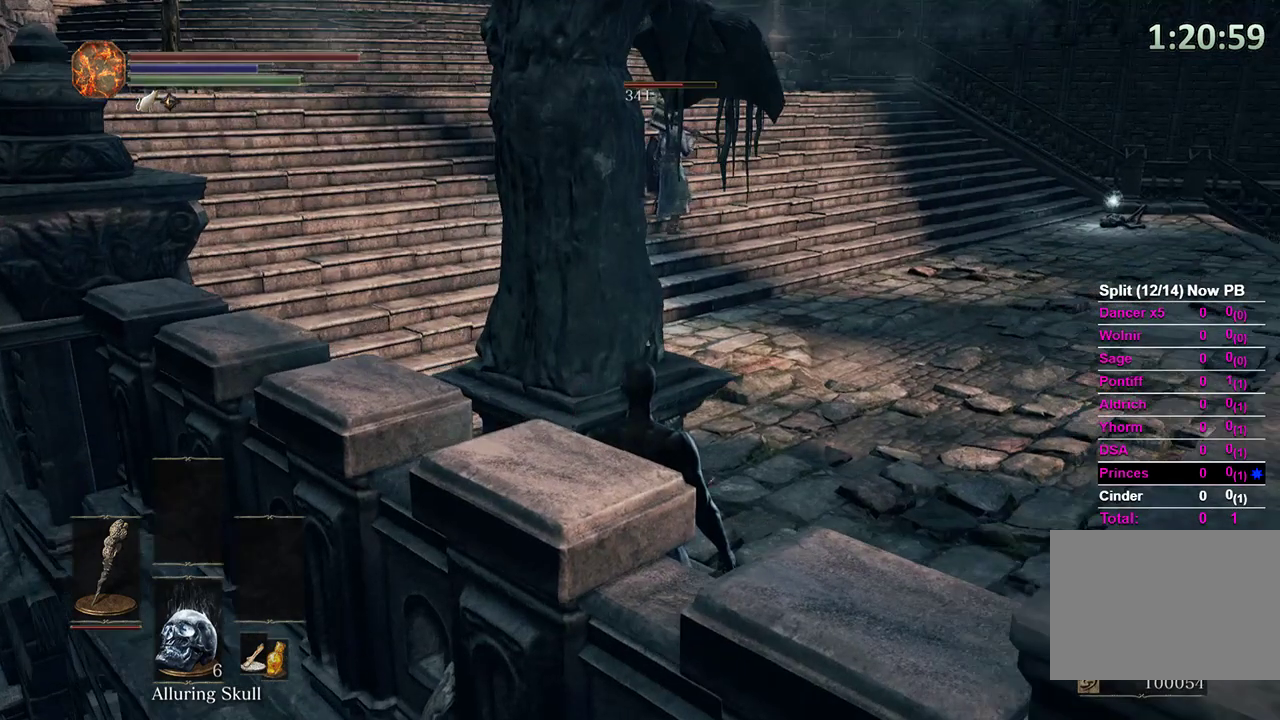
{"buttons": [], "left_stick": "center", "right_stick": "center", "events": []}
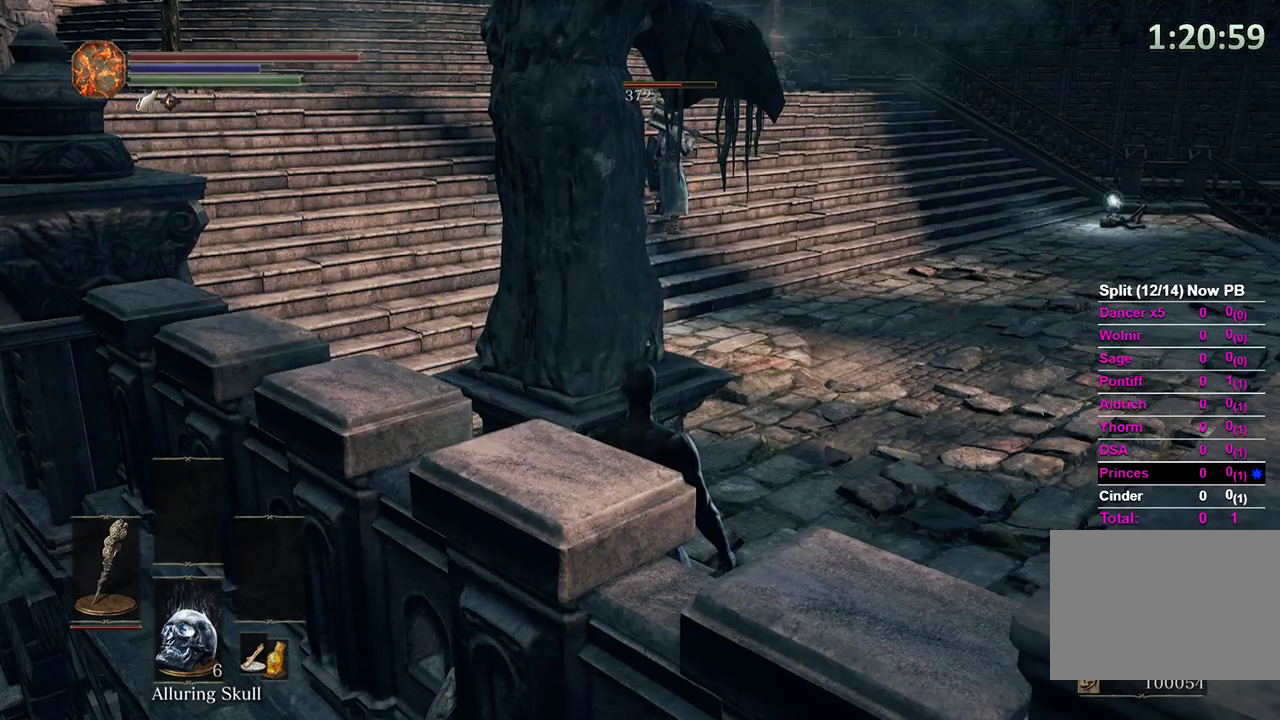
{"buttons": [], "left_stick": "center", "right_stick": "right", "events": [[200, "right_stick", "left"], [300, "right_stick", "center"], [500, "right_stick", "right"]]}
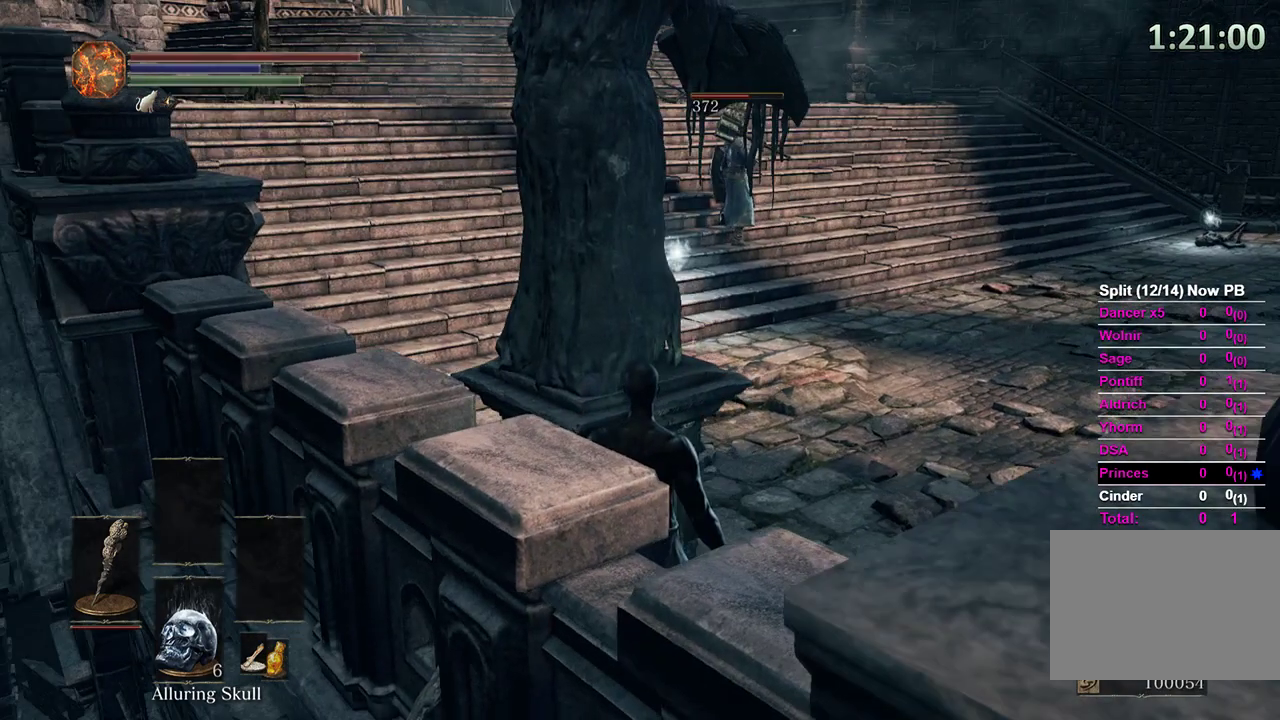
{"buttons": [], "left_stick": "center", "right_stick": "center", "events": [[467, "right_stick", "center"]]}
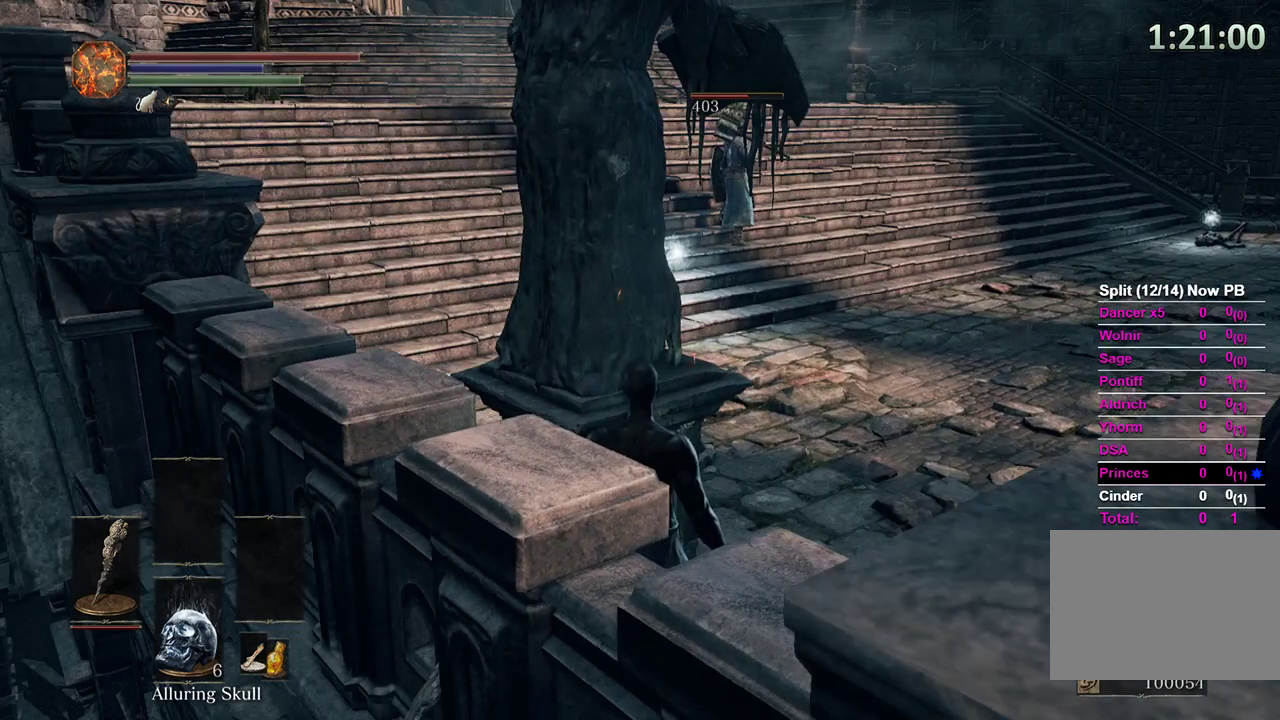
{"buttons": [], "left_stick": "center", "right_stick": "center", "events": [[100, "right_stick", "right"], [233, "right_stick", "center"]]}
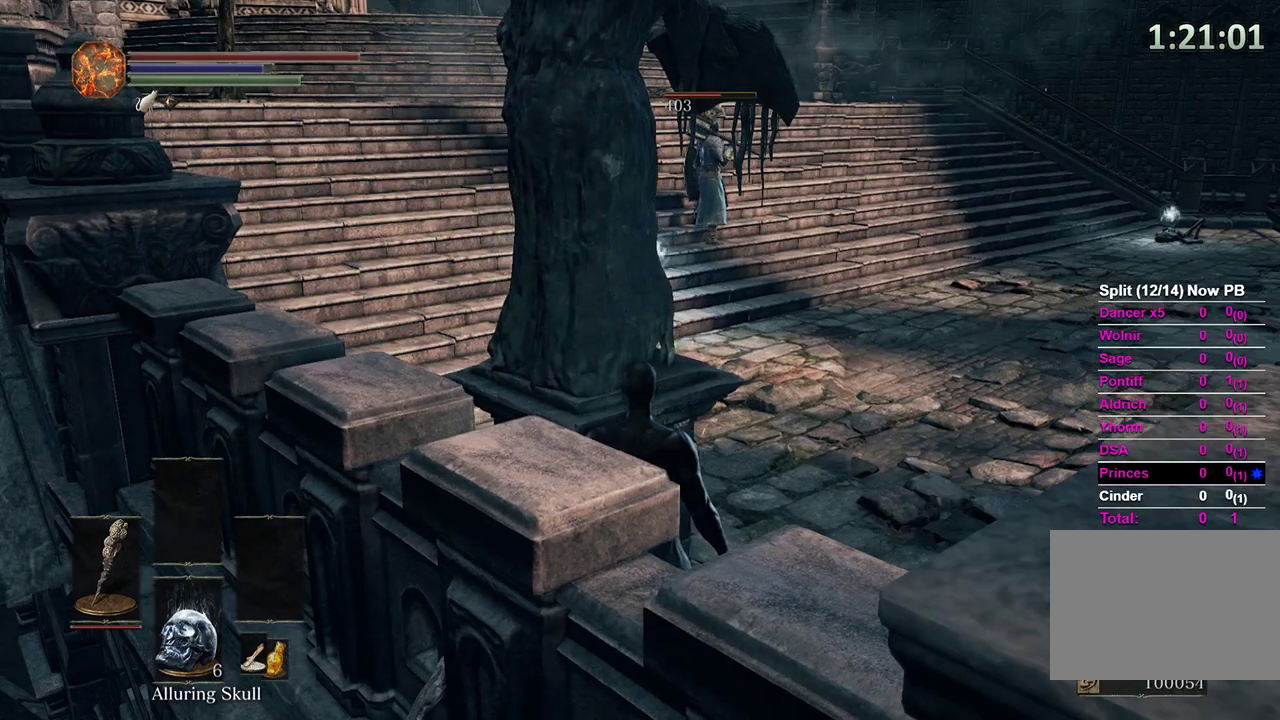
{"buttons": [], "left_stick": "center", "right_stick": "center", "events": []}
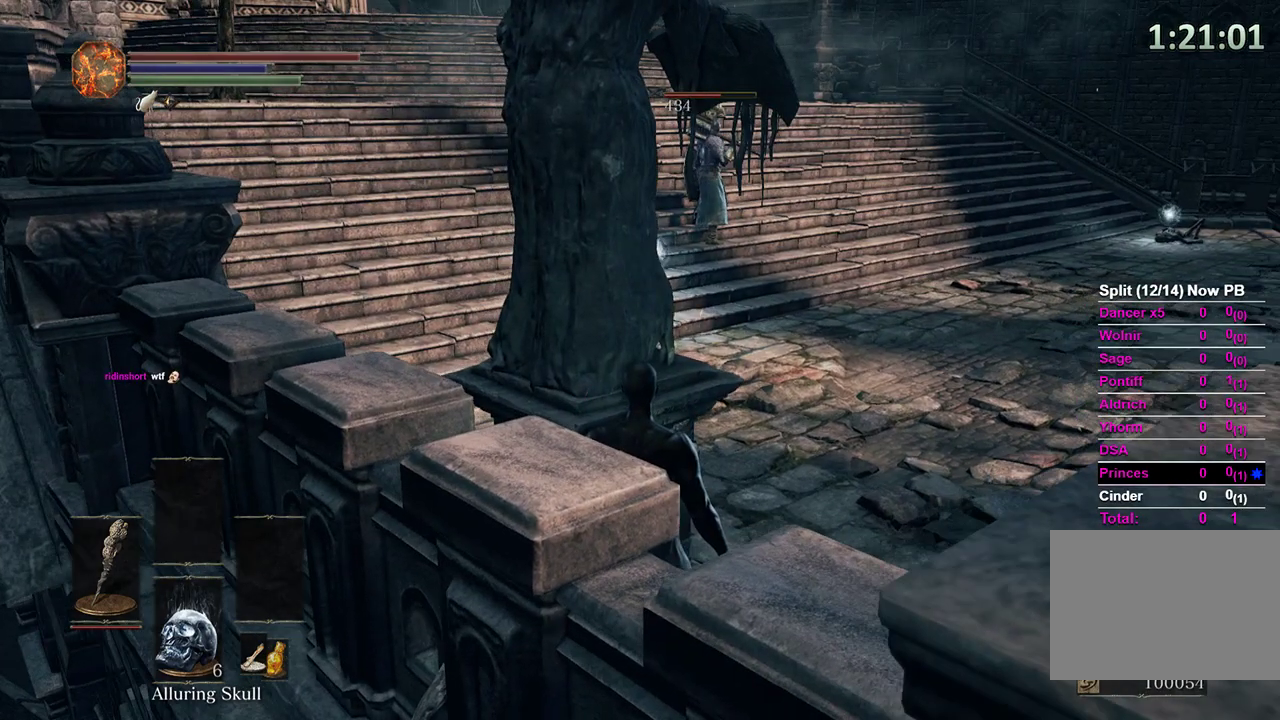
{"buttons": [], "left_stick": "center", "right_stick": "center", "events": []}
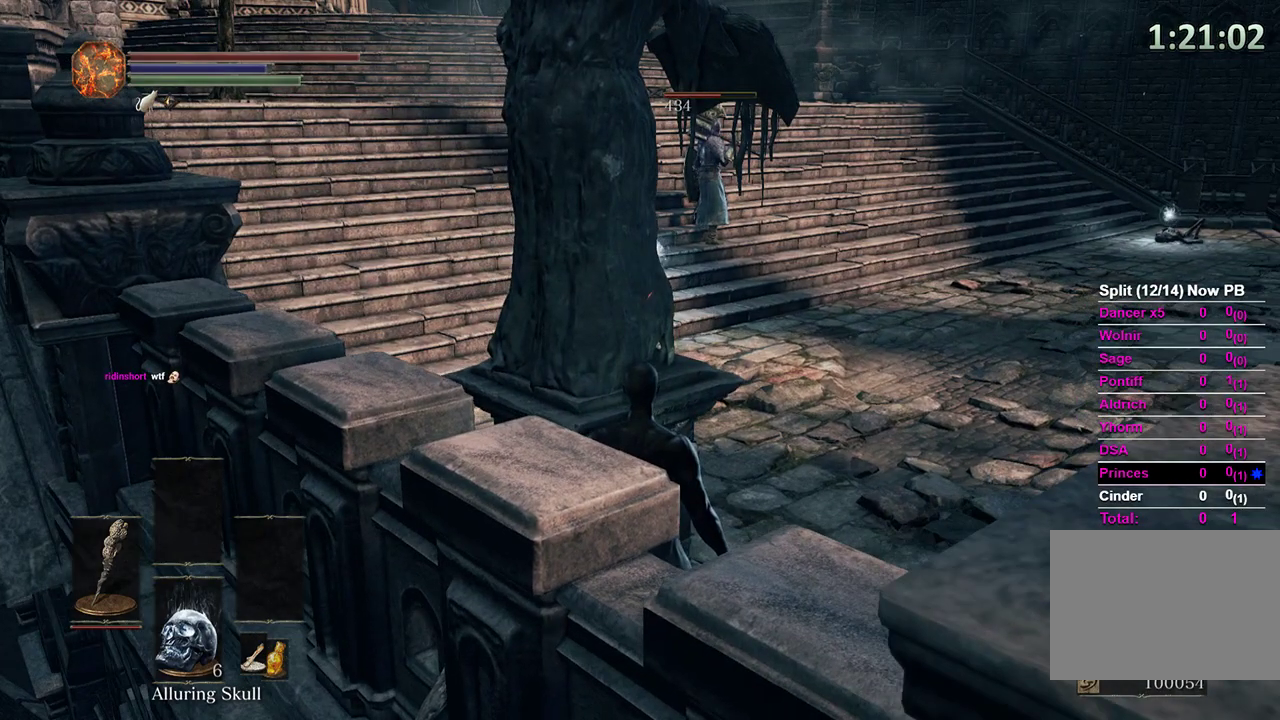
{"buttons": [], "left_stick": "center", "right_stick": "center", "events": []}
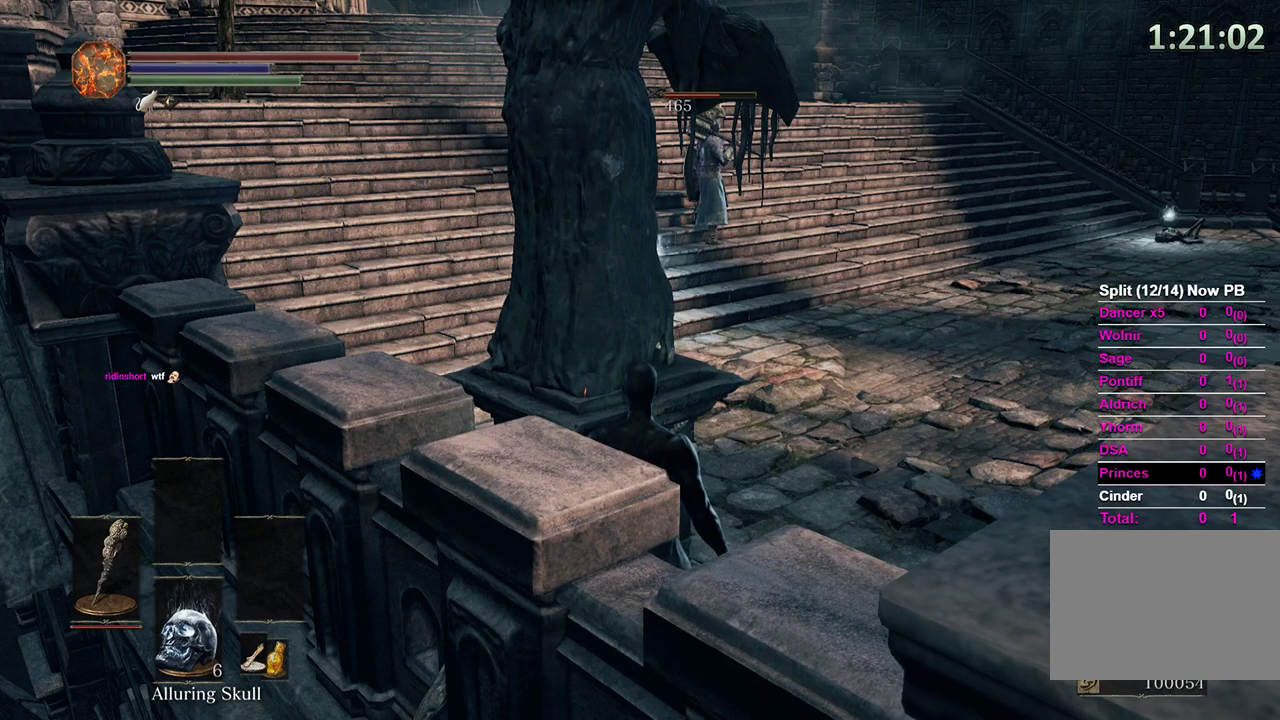
{"buttons": [], "left_stick": "center", "right_stick": "center", "events": []}
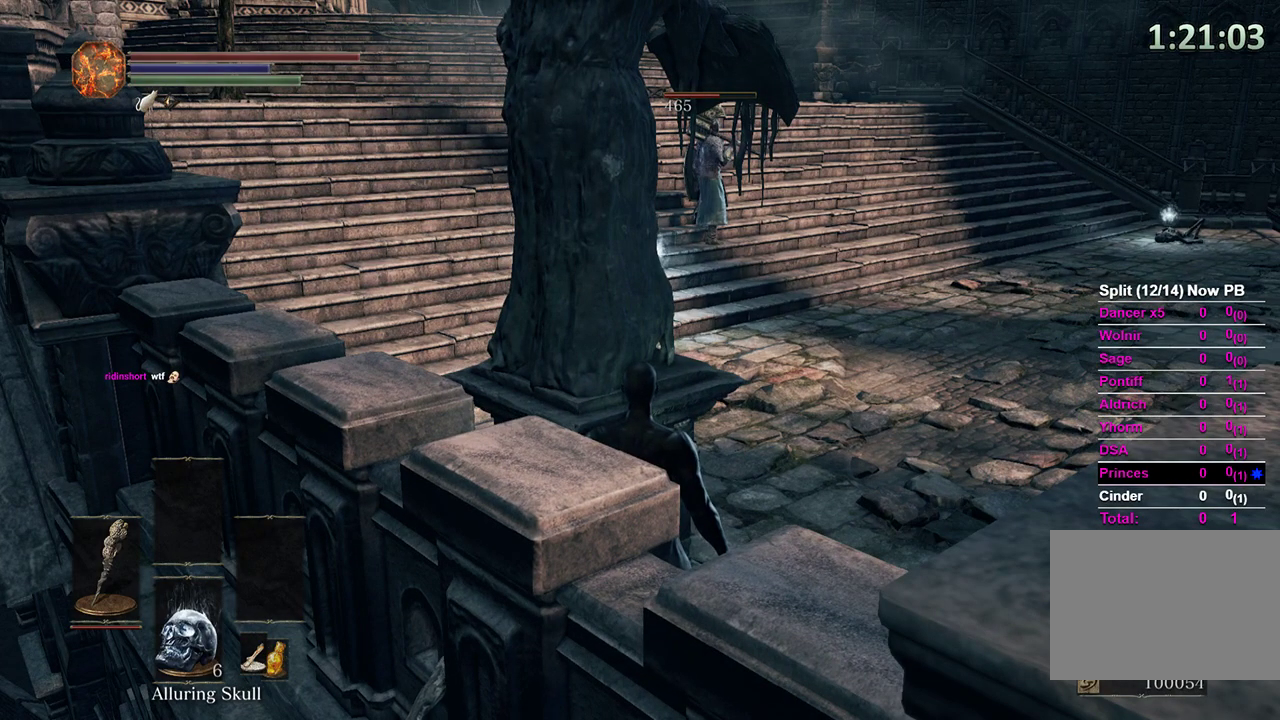
{"buttons": [], "left_stick": "center", "right_stick": "center", "events": []}
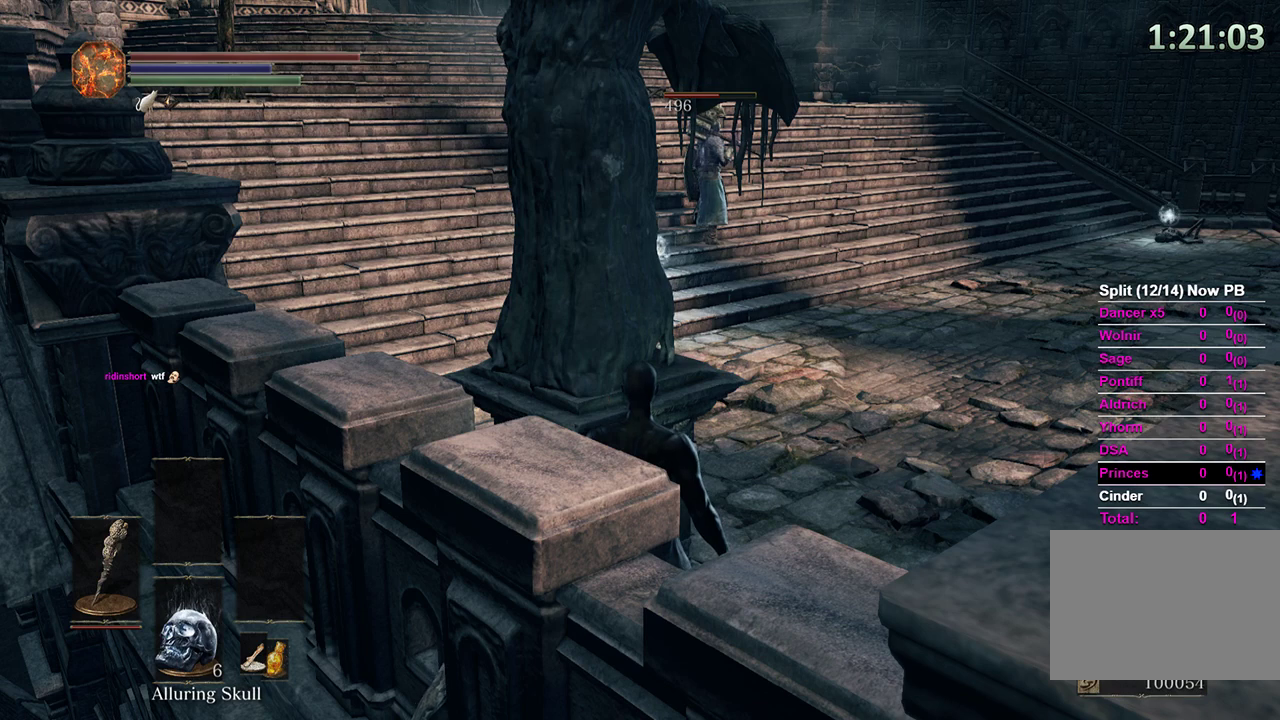
{"buttons": [], "left_stick": "center", "right_stick": "center", "events": []}
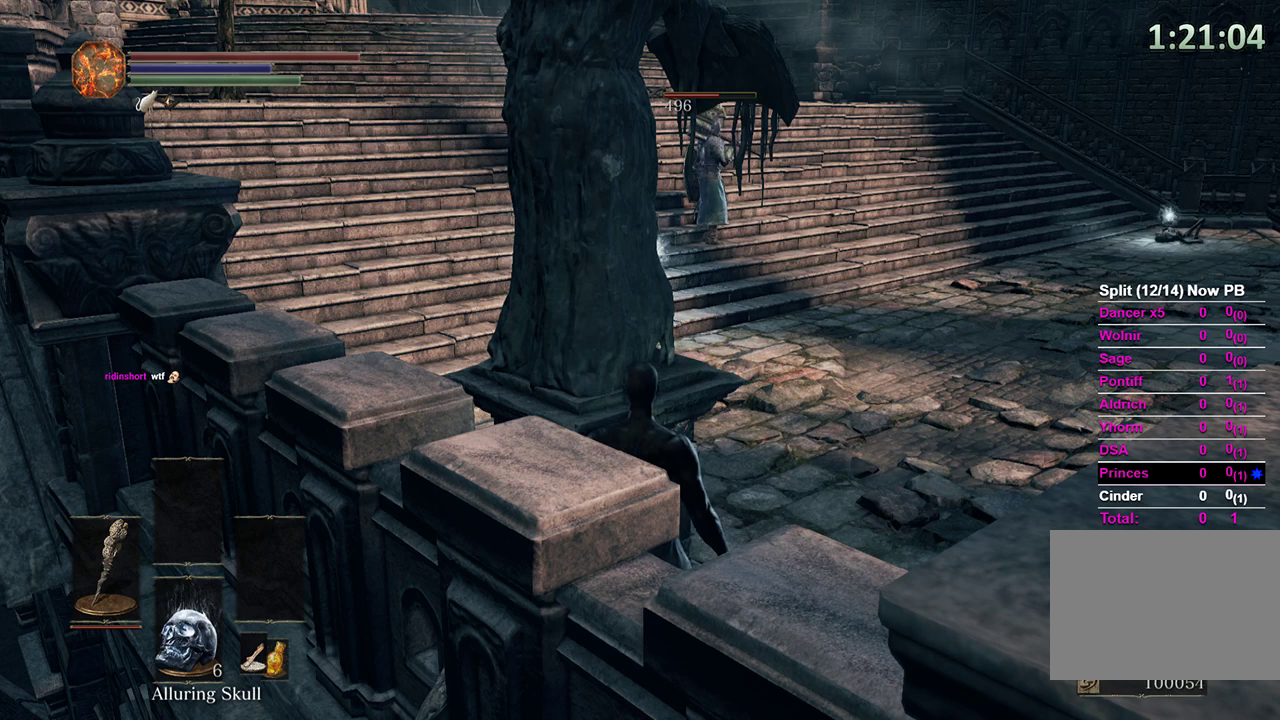
{"buttons": [], "left_stick": "center", "right_stick": "center", "events": []}